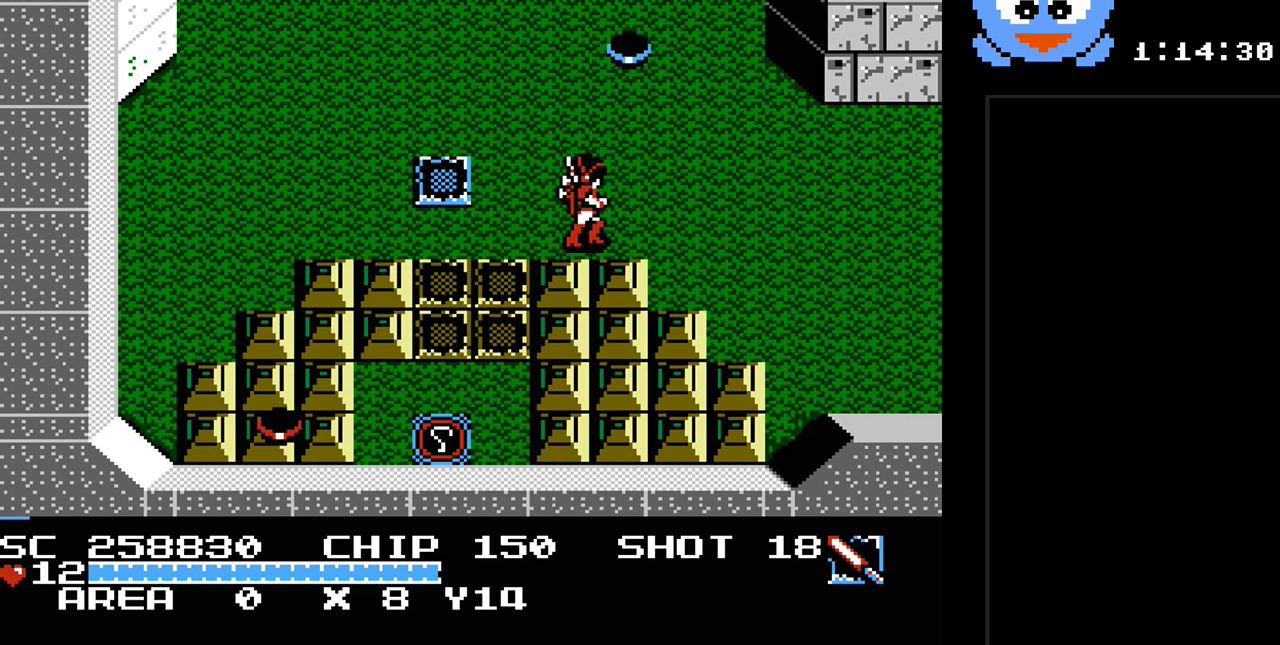
Gameplay with a controller (Nintendo layout); each line is a JSON object with the inputs held at the frame after it. "events" lists button and stick changes between this image and that frame as [ms after this image, input, new state], when the widget could be followed in between. Not read: L3 R3.
{"buttons": ["DPAD_LEFT"], "events": [[17, "DPAD_RIGHT", "up"], [83, "DPAD_LEFT", "down"], [83, "Y", "down"], [133, "DPAD_DOWN", "up"], [133, "DPAD_LEFT", "up"], [467, "DPAD_LEFT", "down"], [500, "Y", "up"]]}
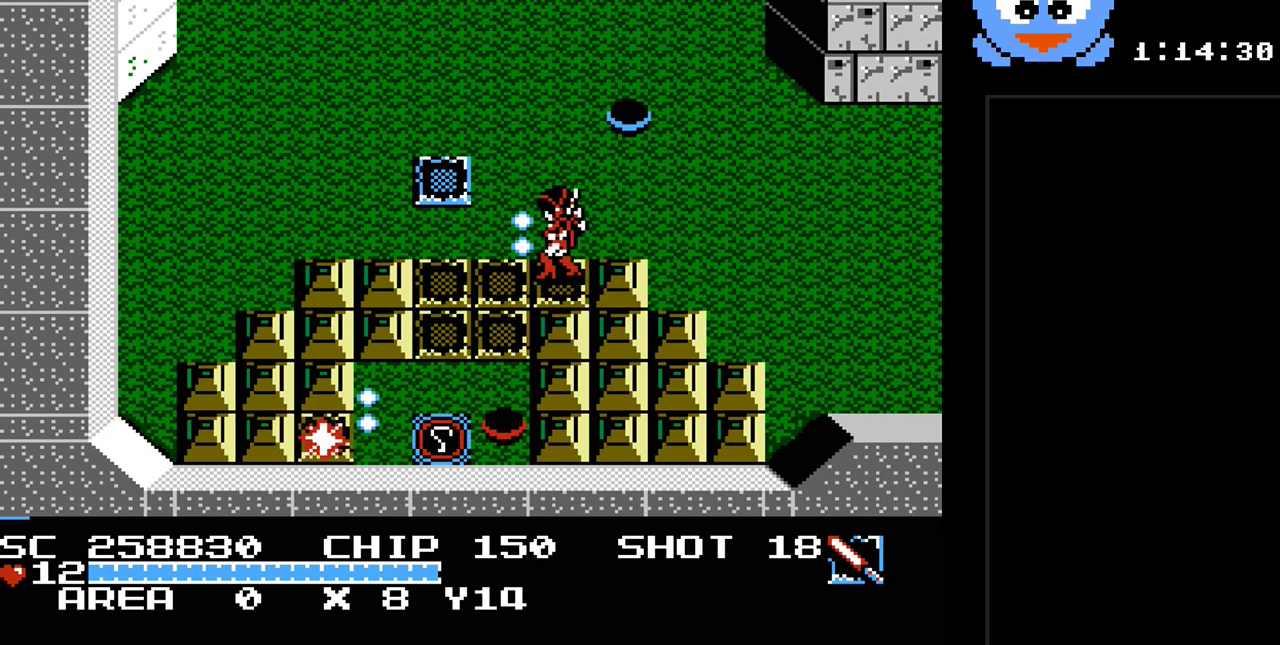
{"buttons": ["SELECT"], "events": [[217, "DPAD_LEFT", "up"], [383, "SELECT", "down"]]}
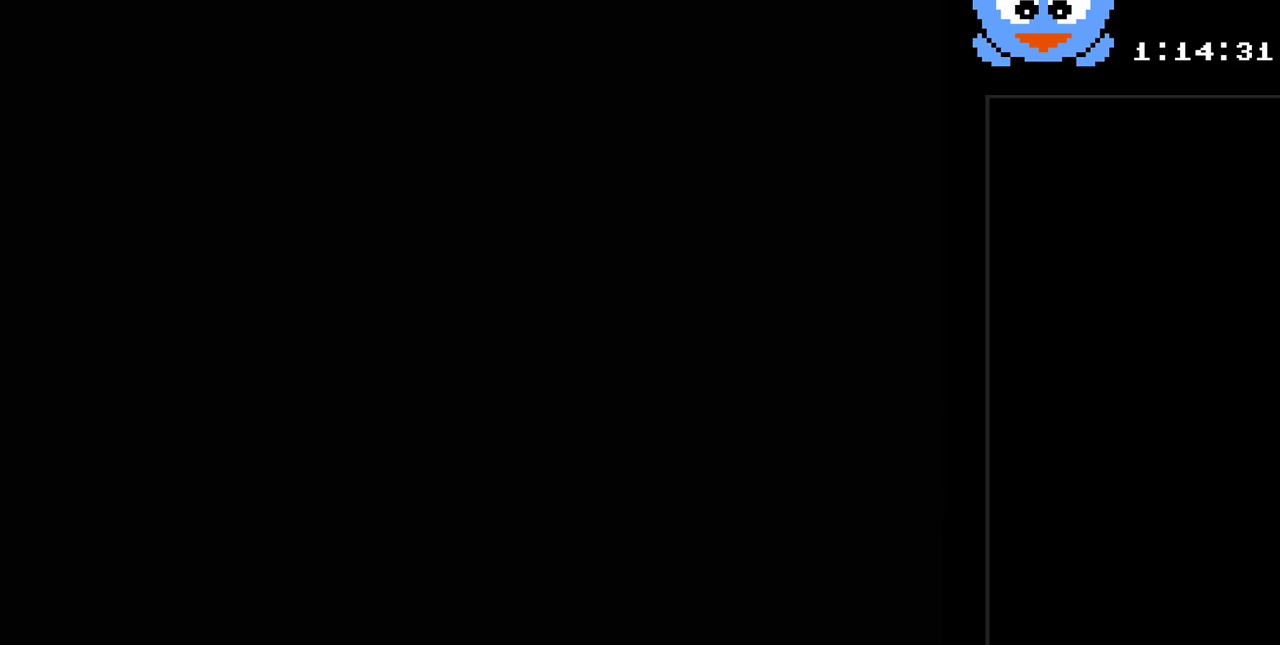
{"buttons": [], "events": [[33, "SELECT", "up"]]}
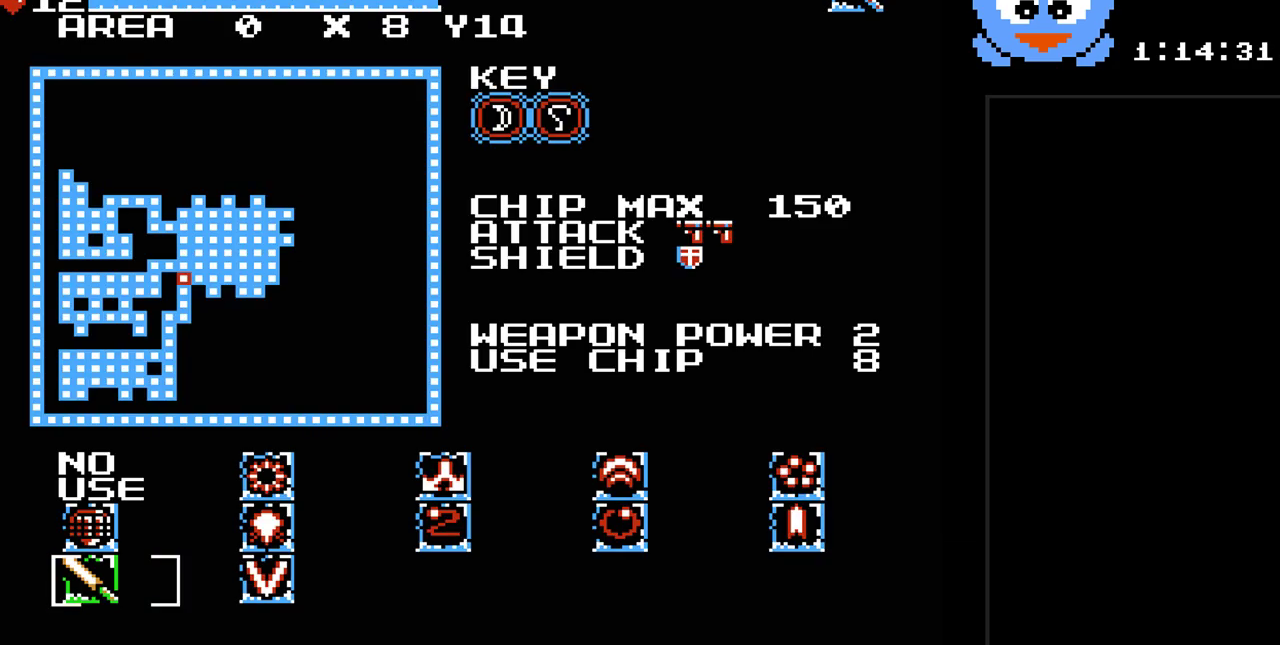
{"buttons": ["SELECT"], "events": [[467, "SELECT", "down"]]}
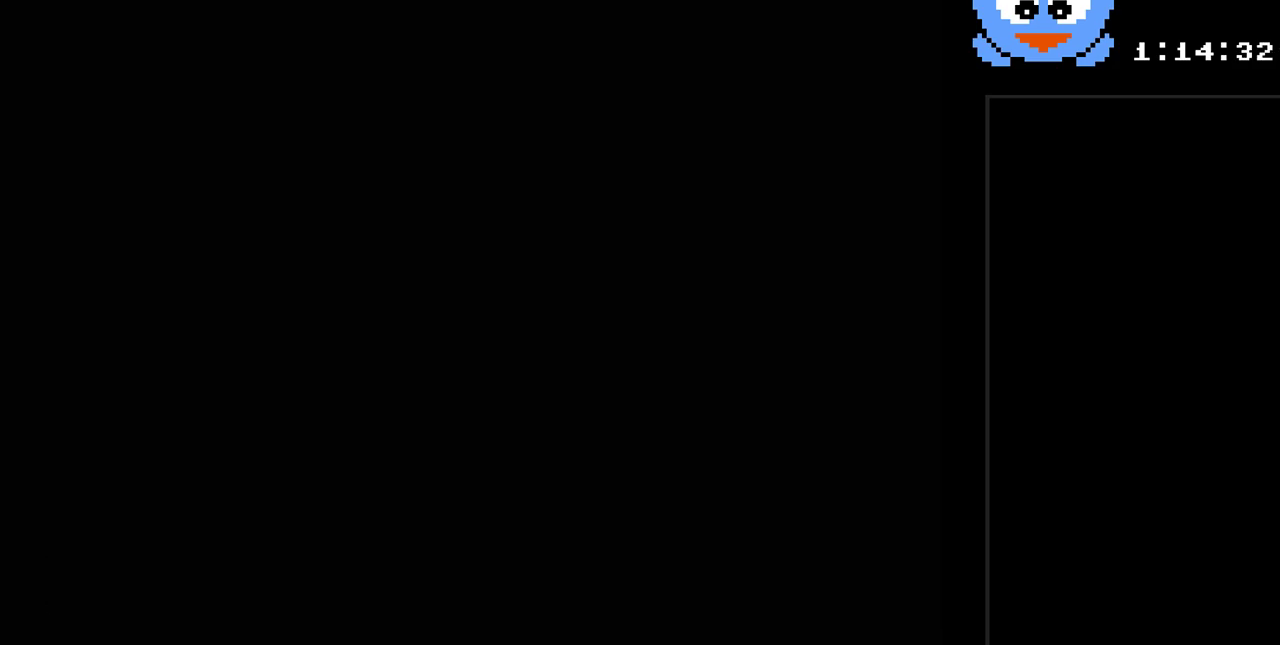
{"buttons": [], "events": [[117, "SELECT", "up"]]}
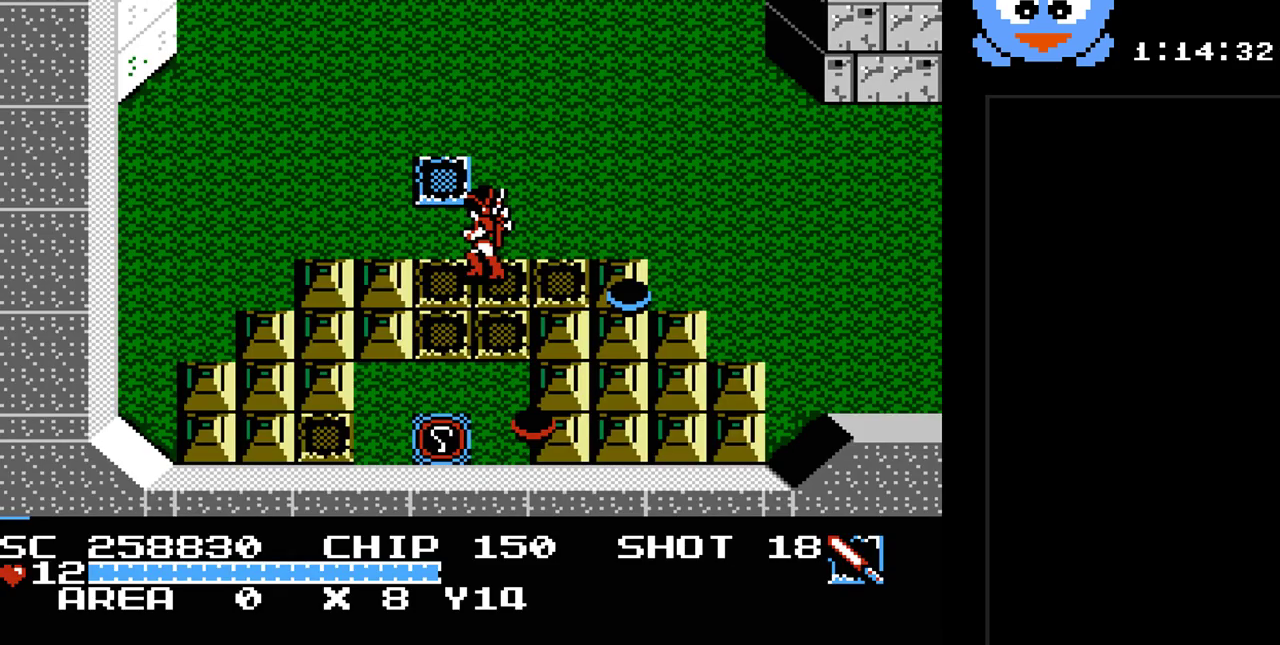
{"buttons": [], "events": [[167, "DPAD_RIGHT", "down"], [333, "DPAD_RIGHT", "up"]]}
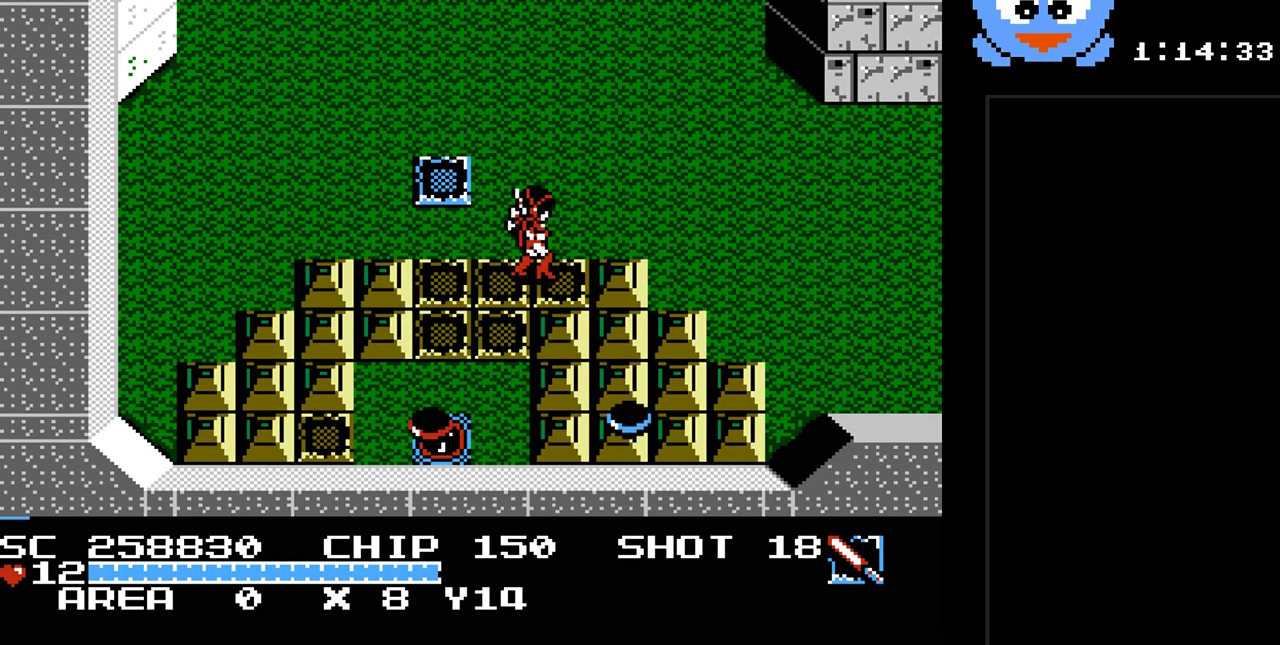
{"buttons": ["DPAD_RIGHT"], "events": [[83, "DPAD_RIGHT", "down"], [217, "DPAD_UP", "down"], [433, "DPAD_UP", "up"]]}
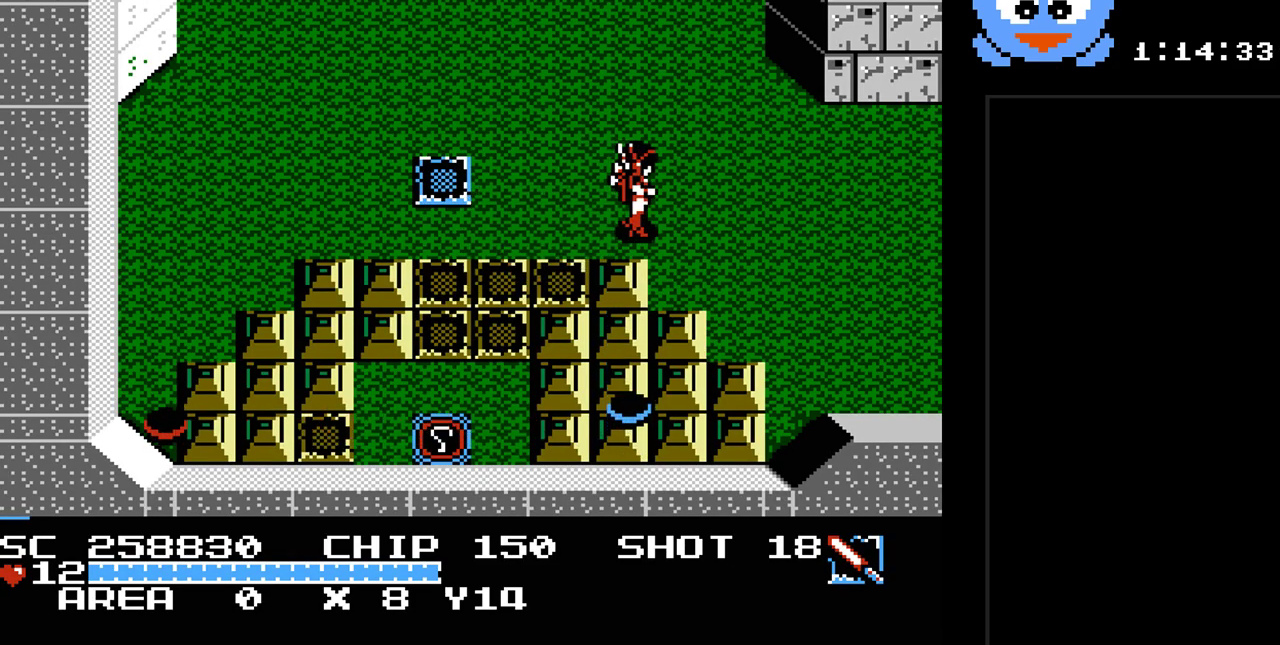
{"buttons": ["DPAD_RIGHT"], "events": []}
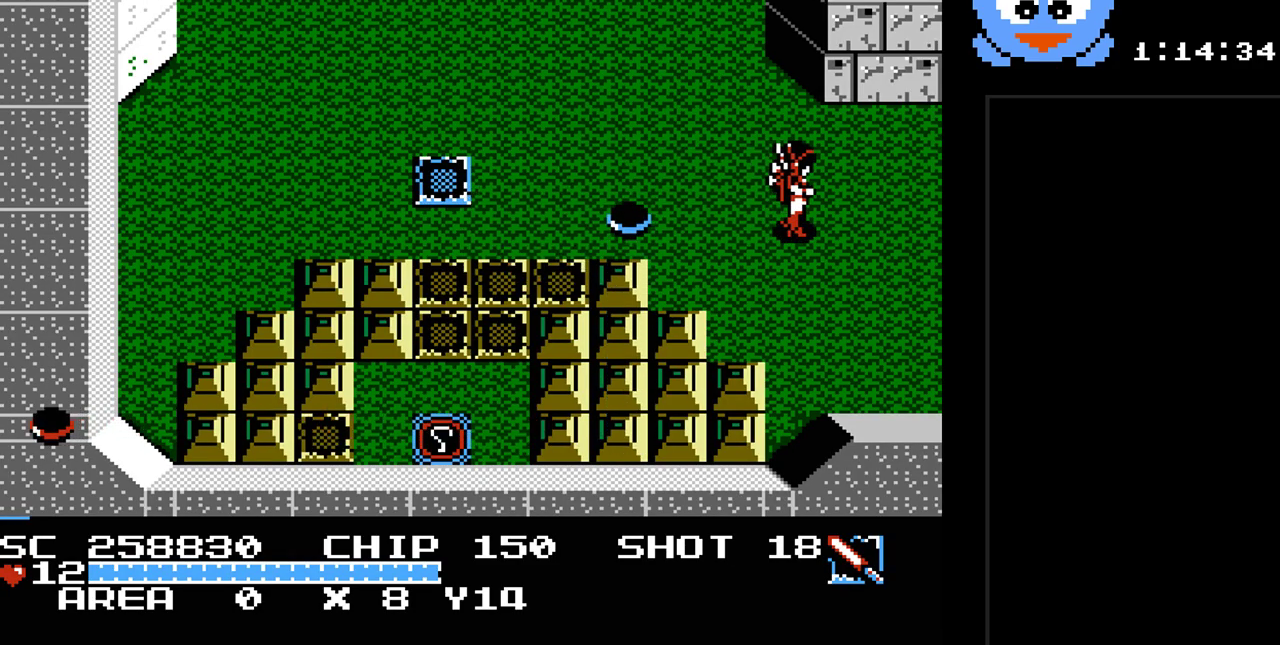
{"buttons": ["DPAD_RIGHT"], "events": []}
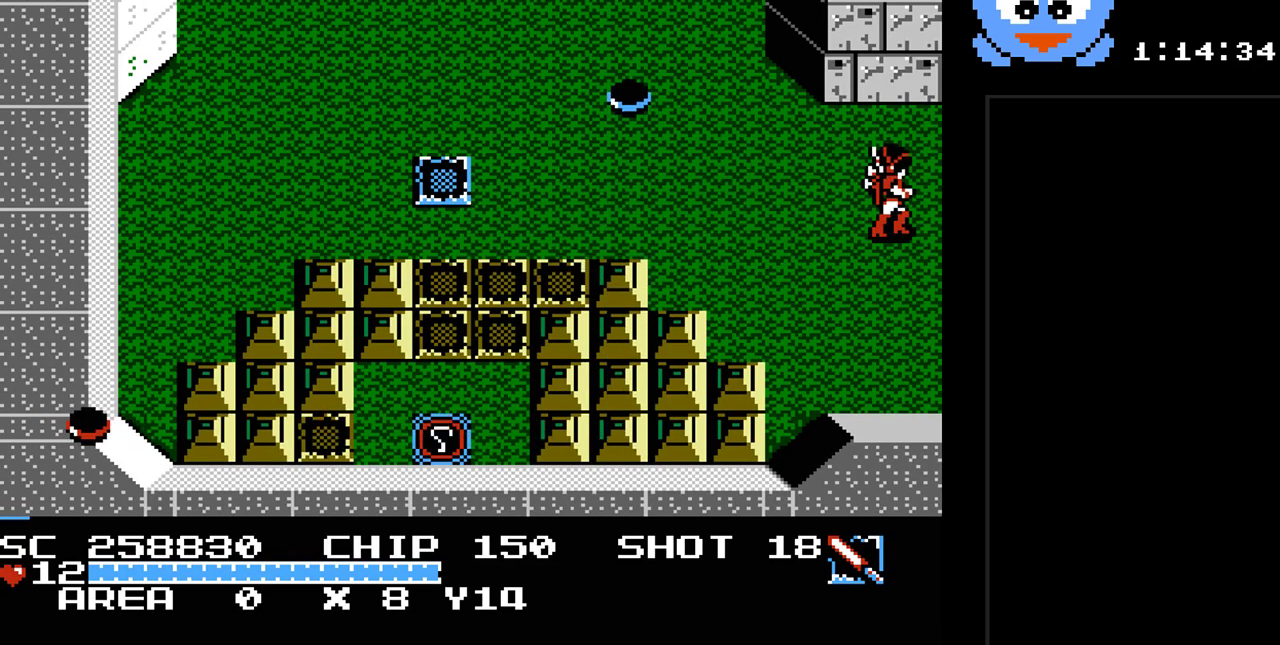
{"buttons": [], "events": [[317, "DPAD_RIGHT", "up"]]}
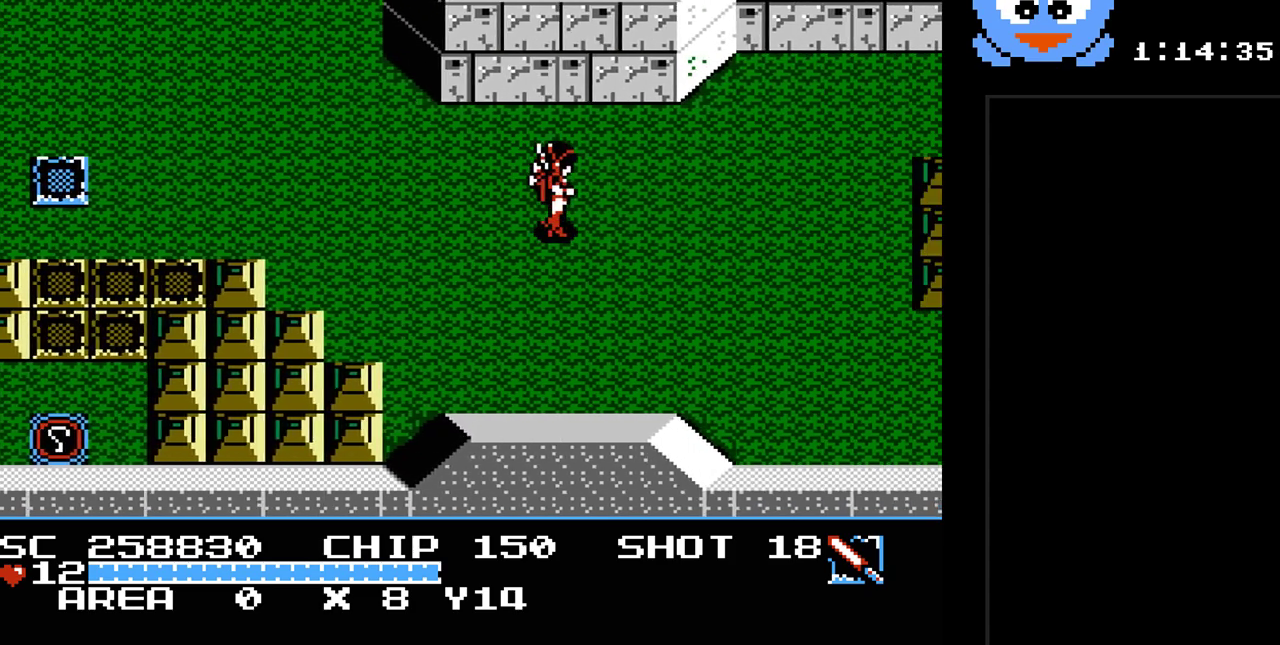
{"buttons": ["DPAD_RIGHT"], "events": [[233, "DPAD_RIGHT", "down"]]}
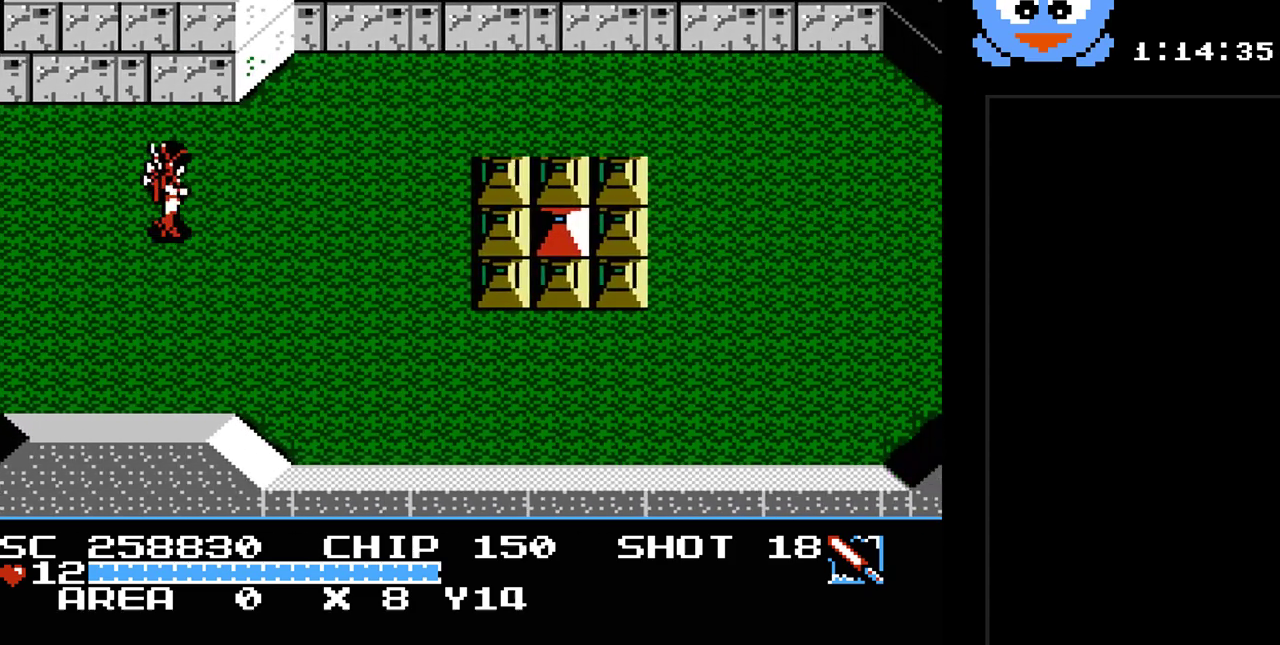
{"buttons": ["Y", "DPAD_RIGHT"], "events": [[433, "Y", "down"]]}
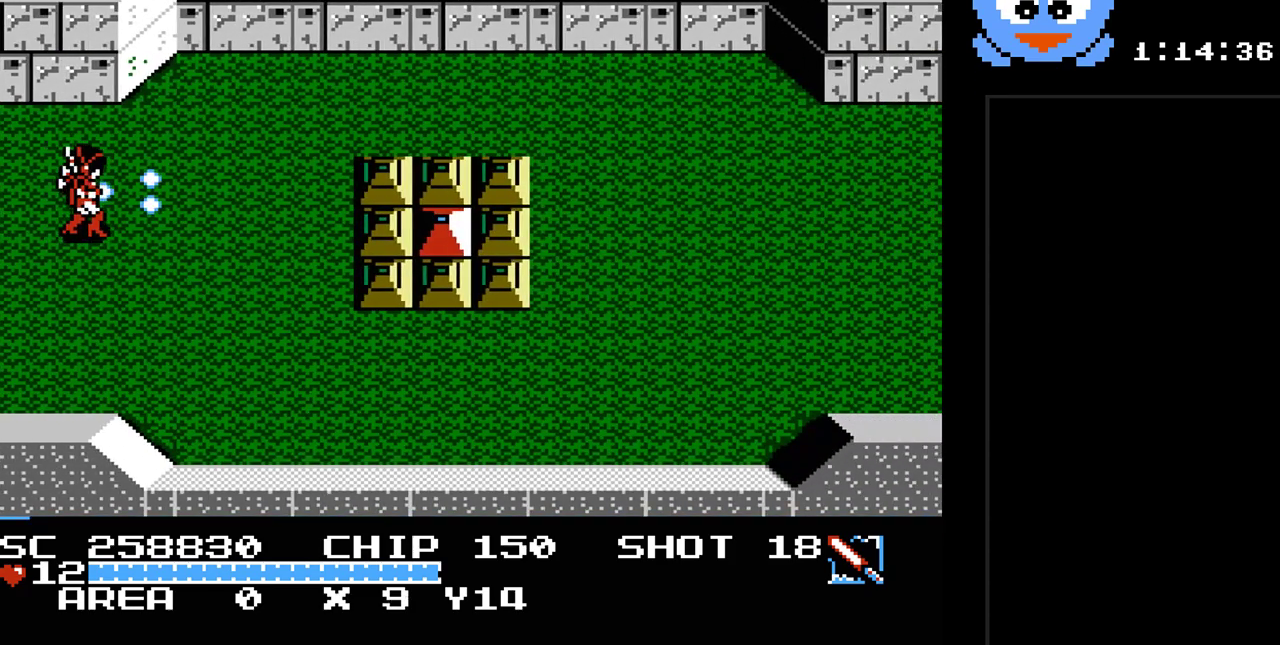
{"buttons": ["Y"], "events": [[217, "DPAD_UP", "down"], [317, "DPAD_UP", "up"], [500, "DPAD_RIGHT", "up"]]}
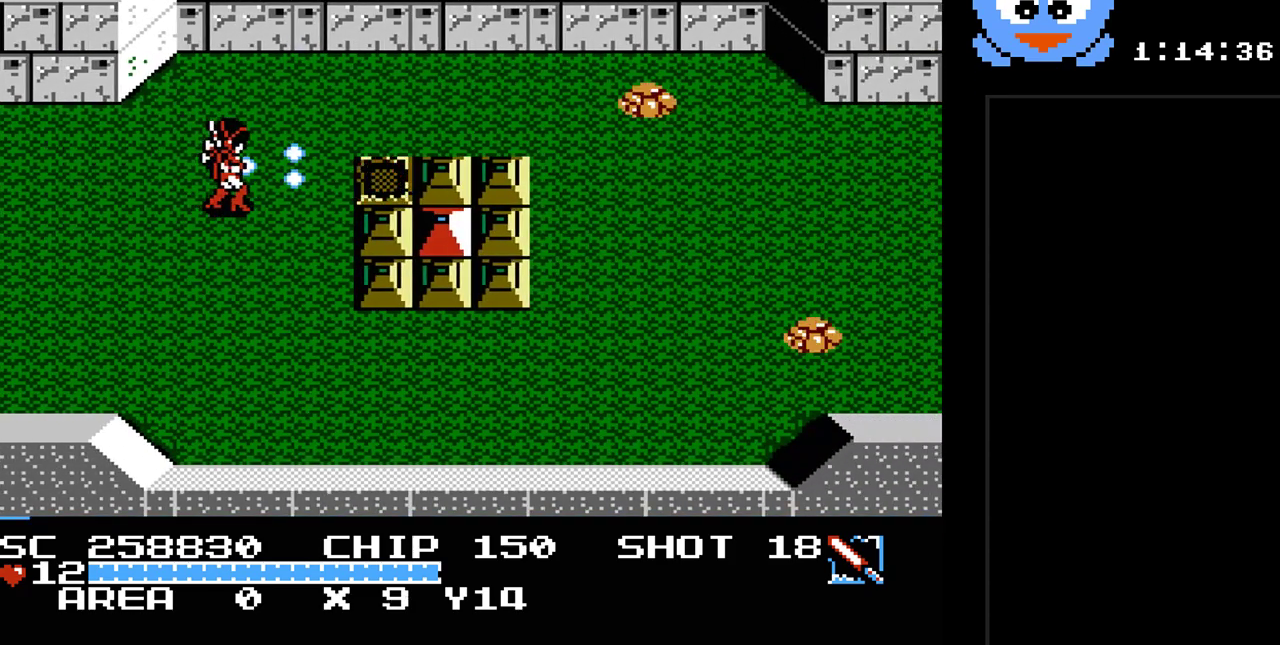
{"buttons": ["Y"], "events": []}
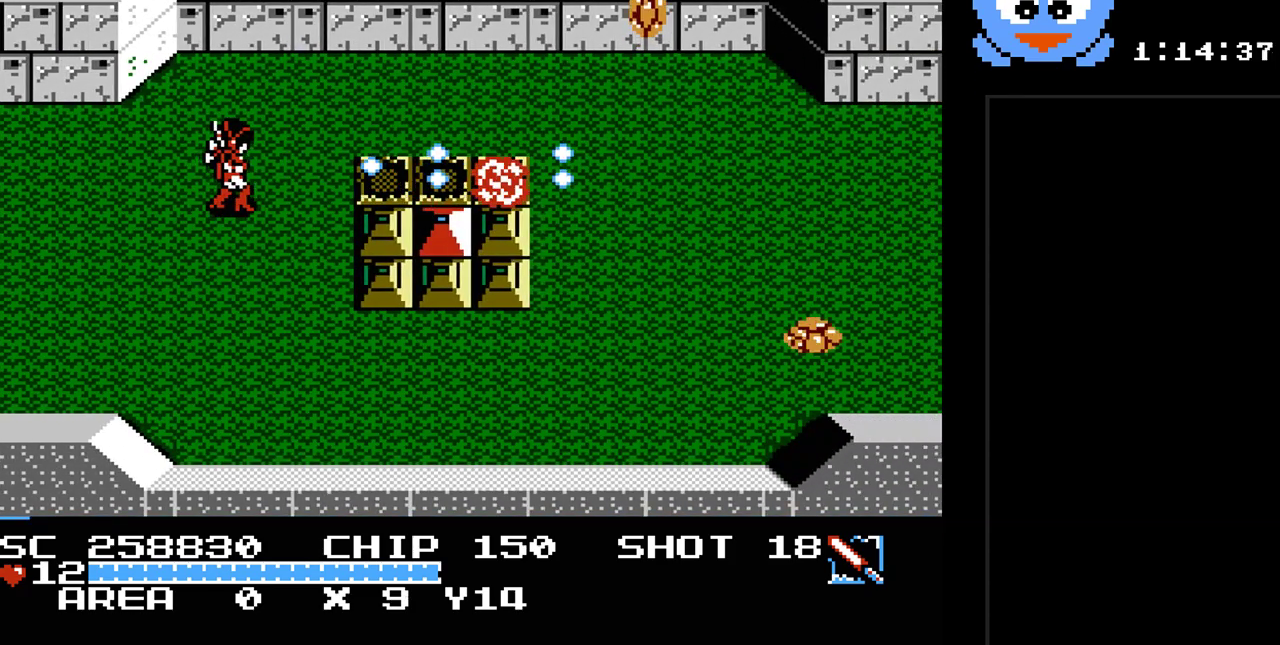
{"buttons": ["Y", "DPAD_DOWN", "DPAD_LEFT"], "events": [[17, "DPAD_RIGHT", "down"], [367, "DPAD_DOWN", "down"], [367, "DPAD_RIGHT", "up"], [400, "DPAD_DOWN", "up"], [433, "DPAD_LEFT", "down"], [500, "DPAD_DOWN", "down"]]}
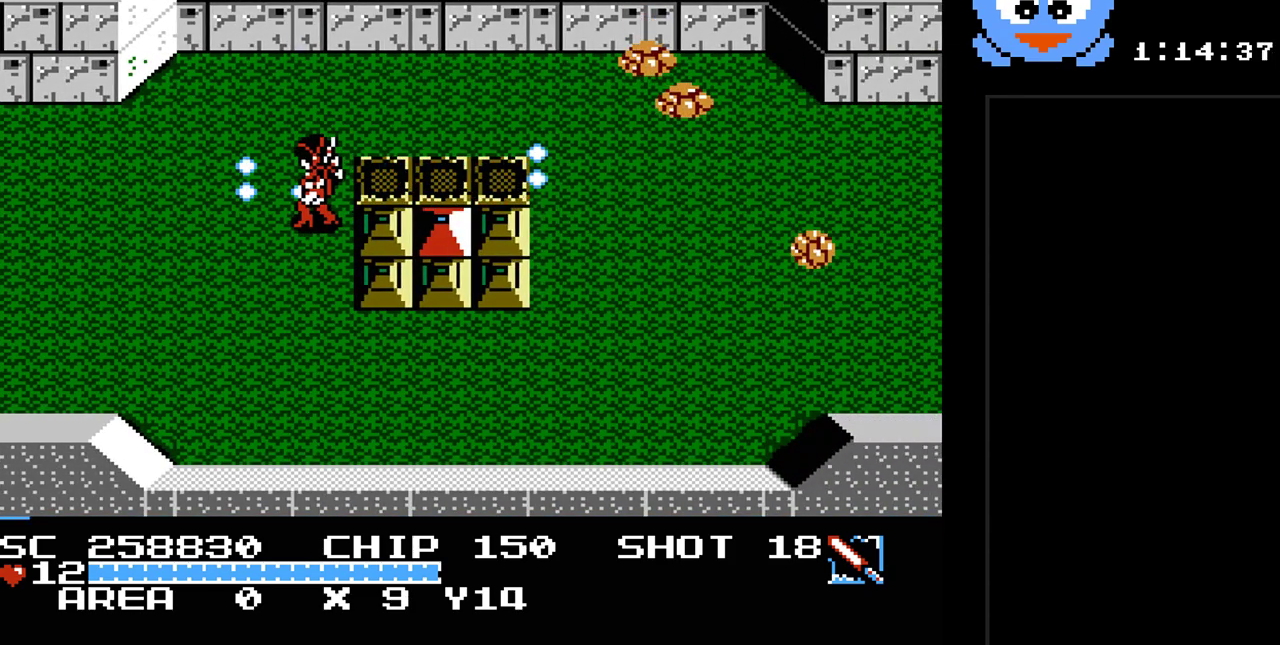
{"buttons": ["Y", "DPAD_LEFT"], "events": [[417, "DPAD_DOWN", "up"]]}
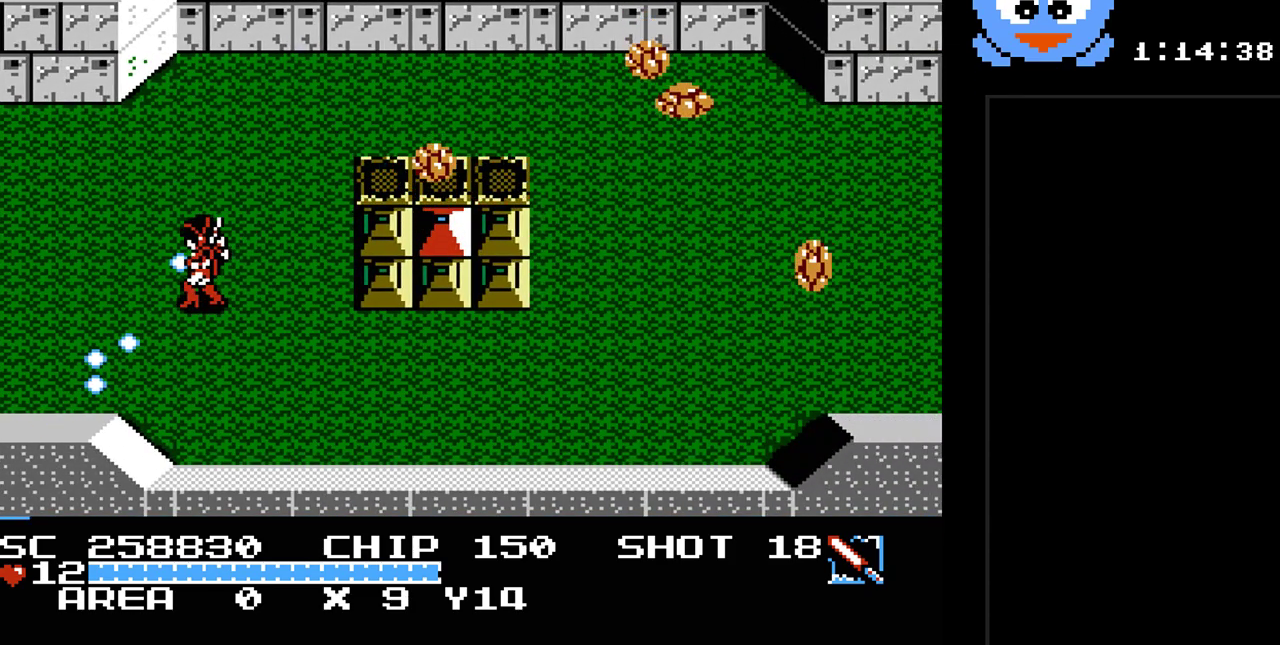
{"buttons": ["Y"], "events": [[83, "DPAD_UP", "down"], [100, "DPAD_LEFT", "up"], [233, "DPAD_RIGHT", "down"], [267, "DPAD_UP", "up"], [467, "DPAD_RIGHT", "up"]]}
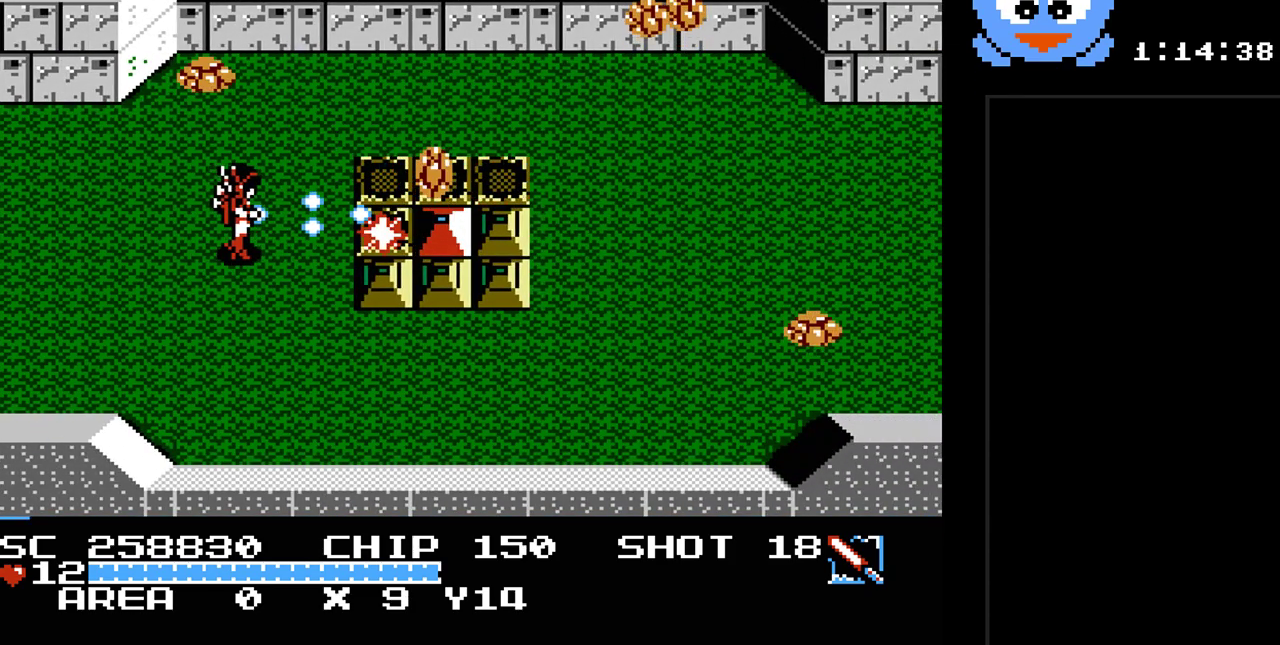
{"buttons": ["Y", "DPAD_DOWN"], "events": [[400, "DPAD_DOWN", "down"]]}
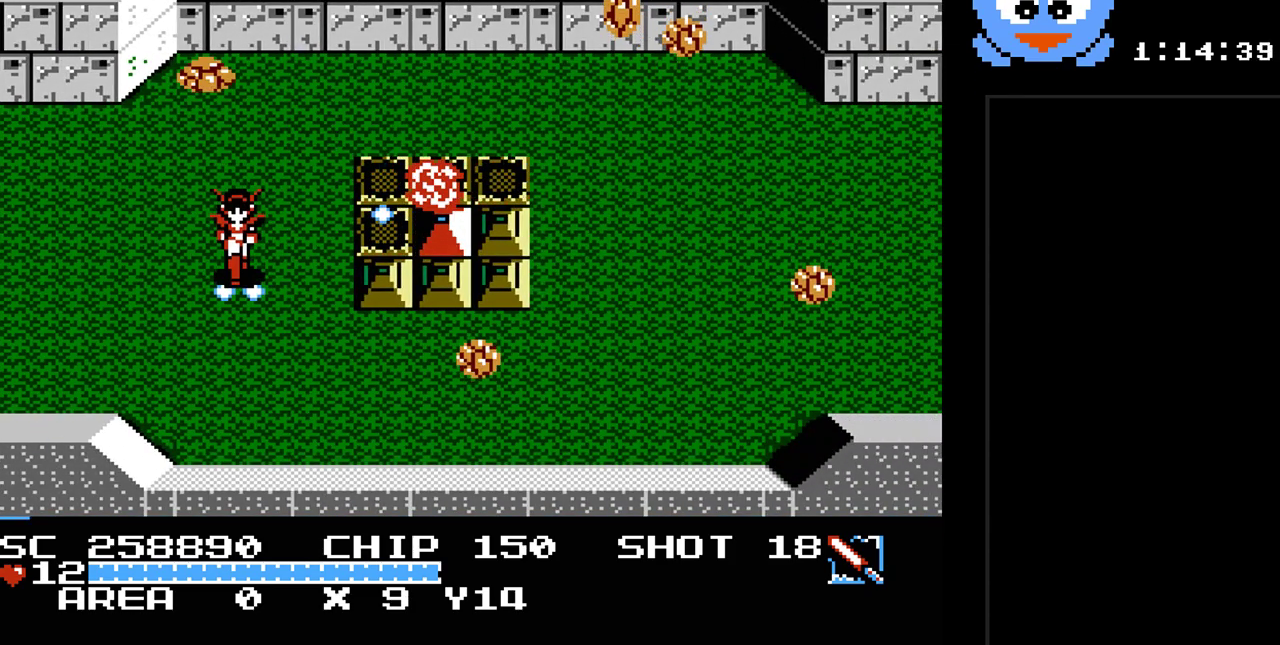
{"buttons": ["Y", "DPAD_RIGHT"], "events": [[450, "DPAD_DOWN", "up"], [450, "DPAD_RIGHT", "down"]]}
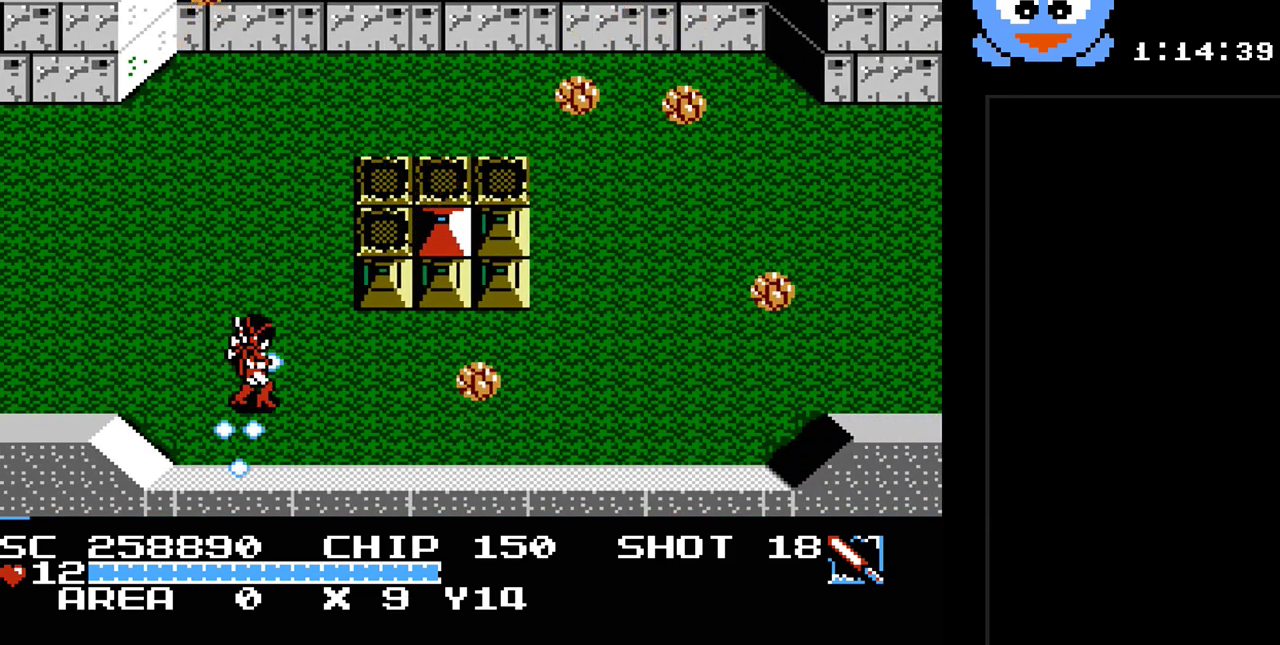
{"buttons": ["Y"], "events": [[183, "DPAD_RIGHT", "up"]]}
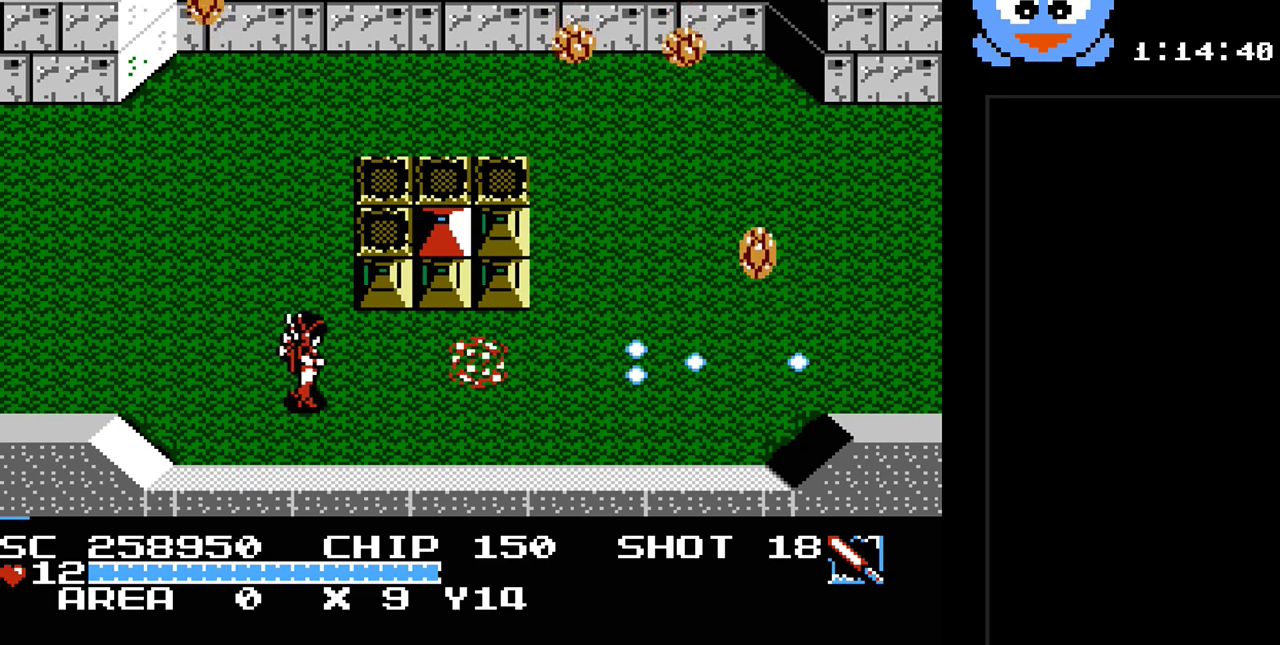
{"buttons": ["Y", "DPAD_RIGHT"], "events": [[33, "DPAD_RIGHT", "down"]]}
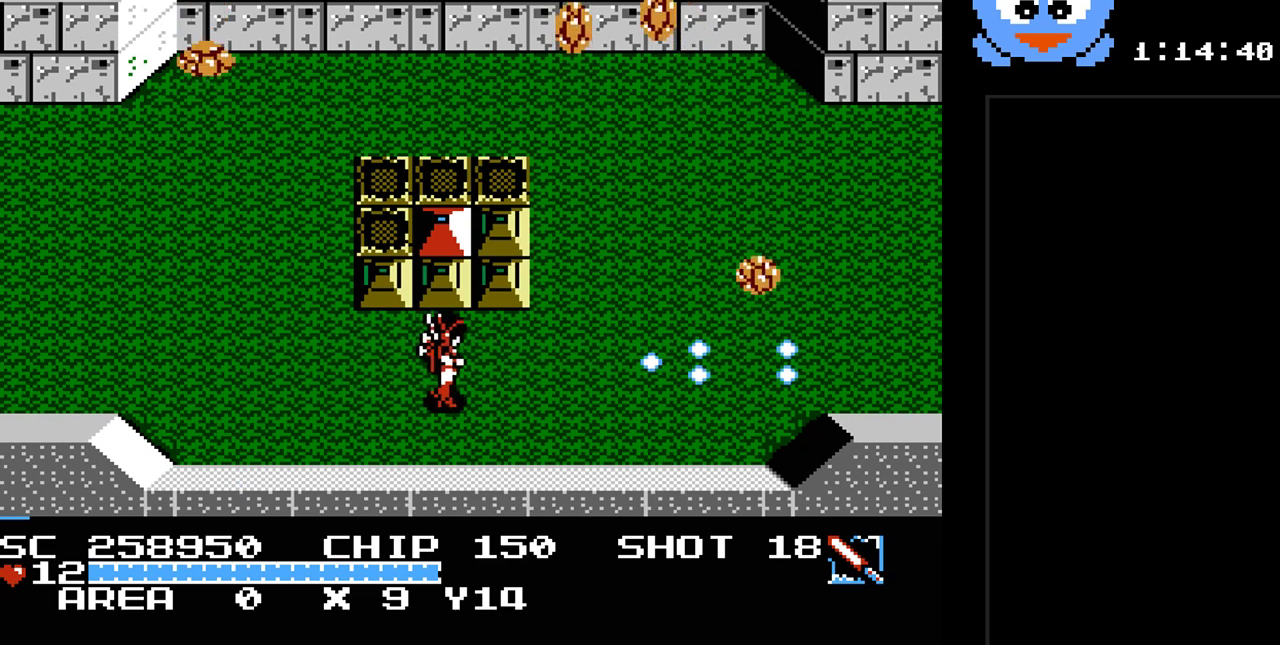
{"buttons": ["Y", "DPAD_DOWN", "DPAD_RIGHT"], "events": [[333, "DPAD_DOWN", "down"]]}
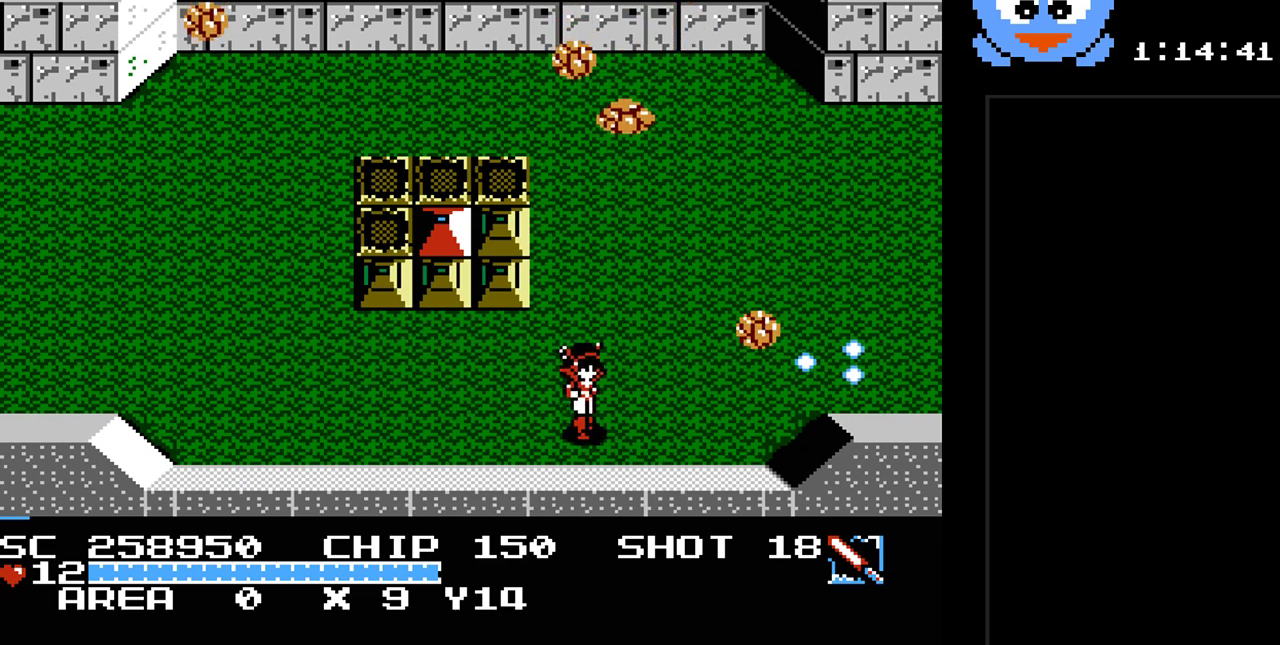
{"buttons": ["Y"], "events": [[17, "DPAD_DOWN", "up"], [50, "DPAD_UP", "down"], [117, "DPAD_RIGHT", "up"], [283, "DPAD_UP", "up"]]}
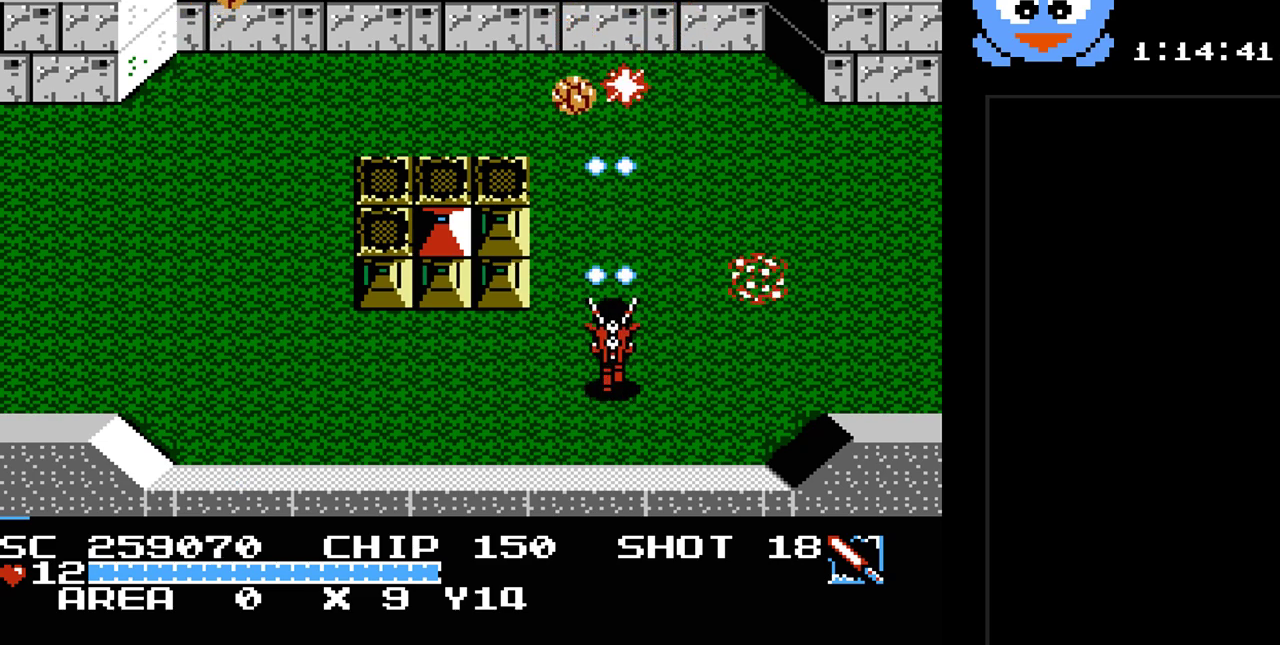
{"buttons": ["Y", "DPAD_UP"], "events": [[317, "DPAD_LEFT", "down"], [417, "DPAD_UP", "down"], [450, "DPAD_LEFT", "up"]]}
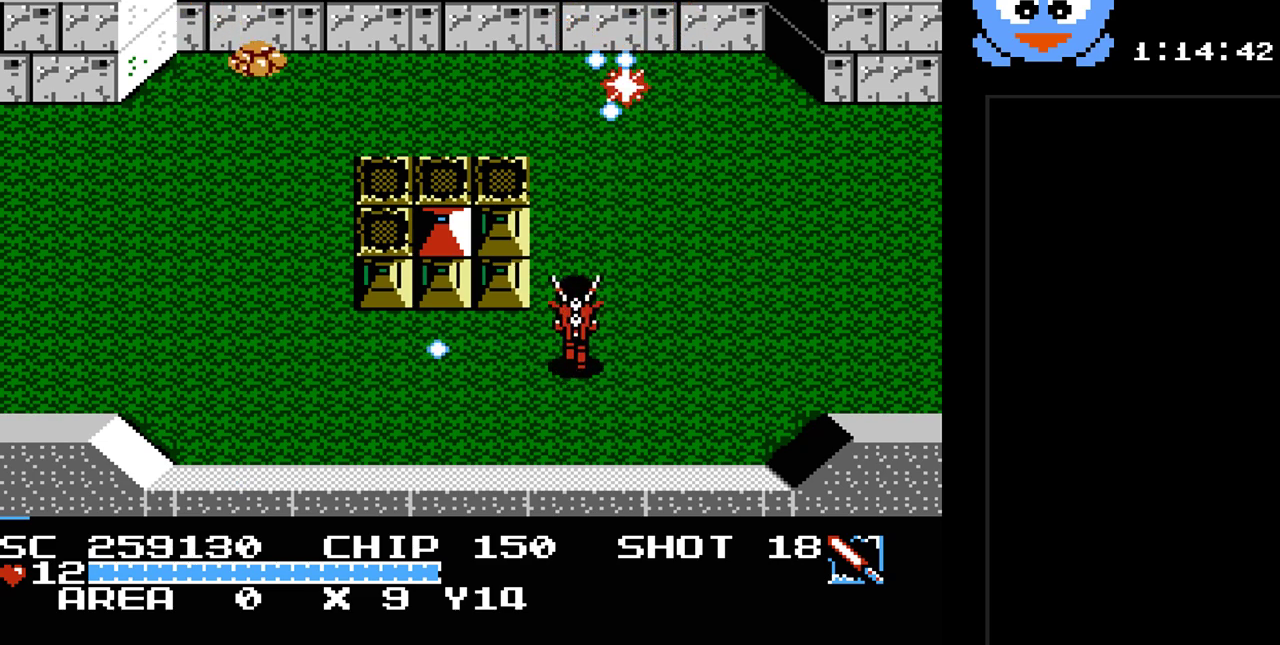
{"buttons": ["Y", "DPAD_UP"], "events": []}
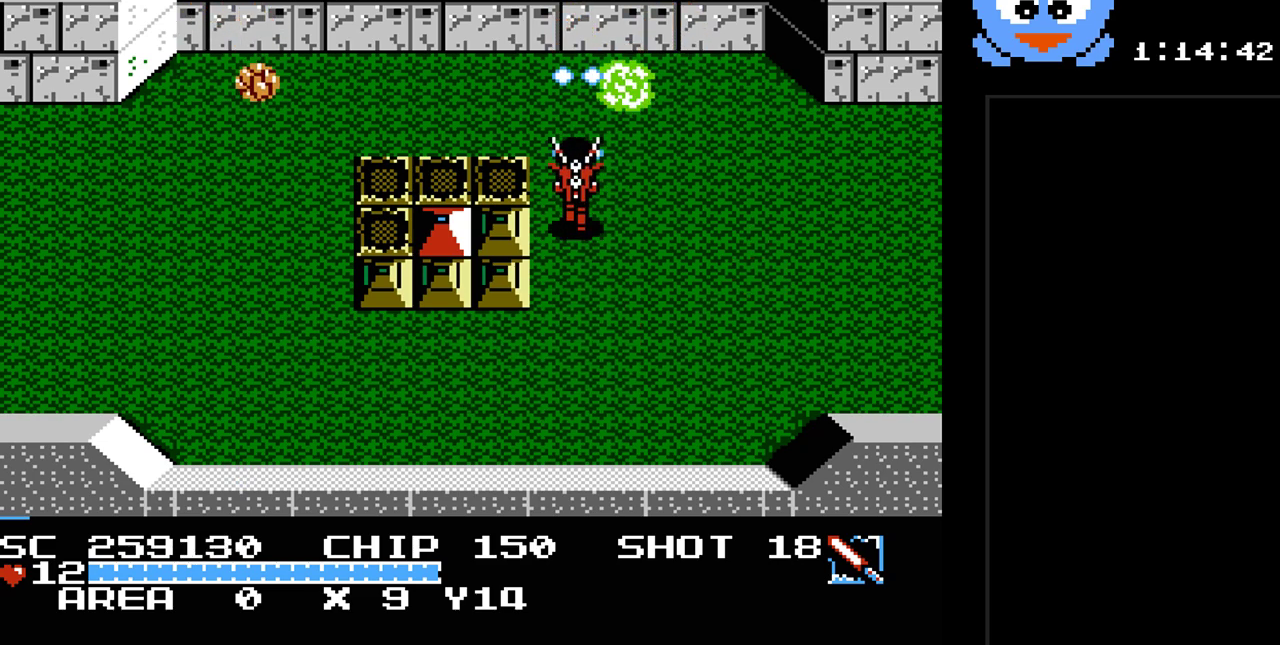
{"buttons": ["Y", "DPAD_LEFT"], "events": [[50, "Y", "up"], [217, "DPAD_LEFT", "down"], [433, "DPAD_UP", "up"], [433, "Y", "down"]]}
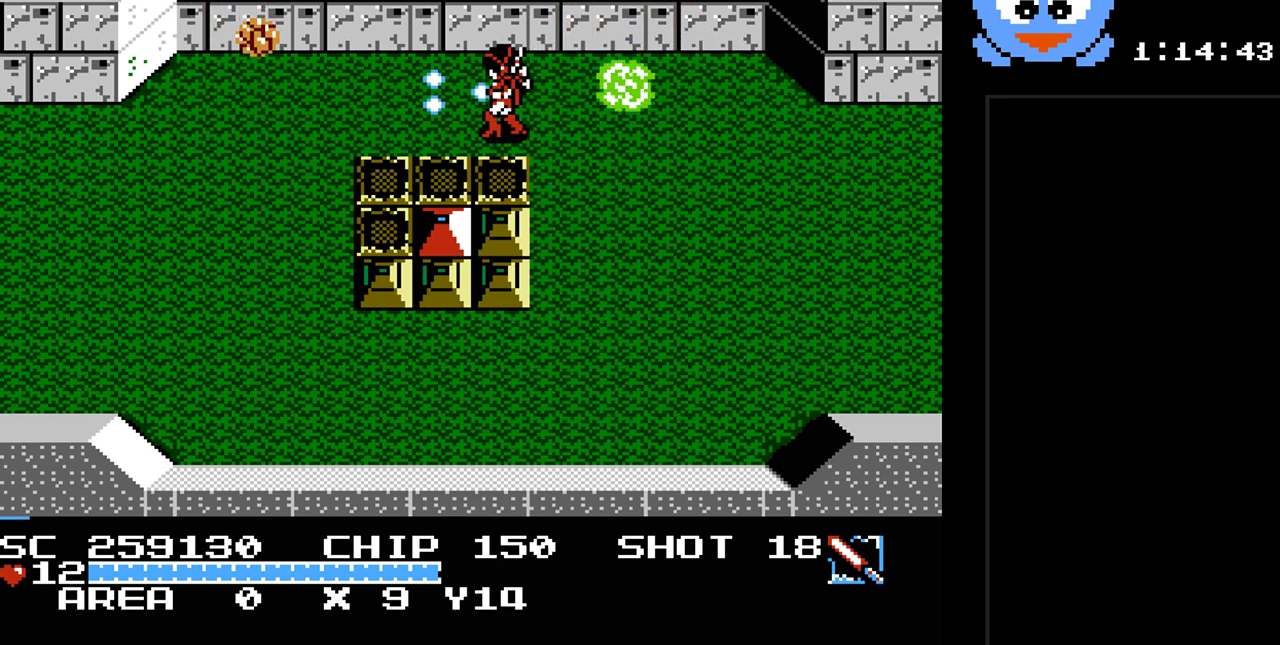
{"buttons": ["Y"], "events": [[267, "DPAD_LEFT", "up"]]}
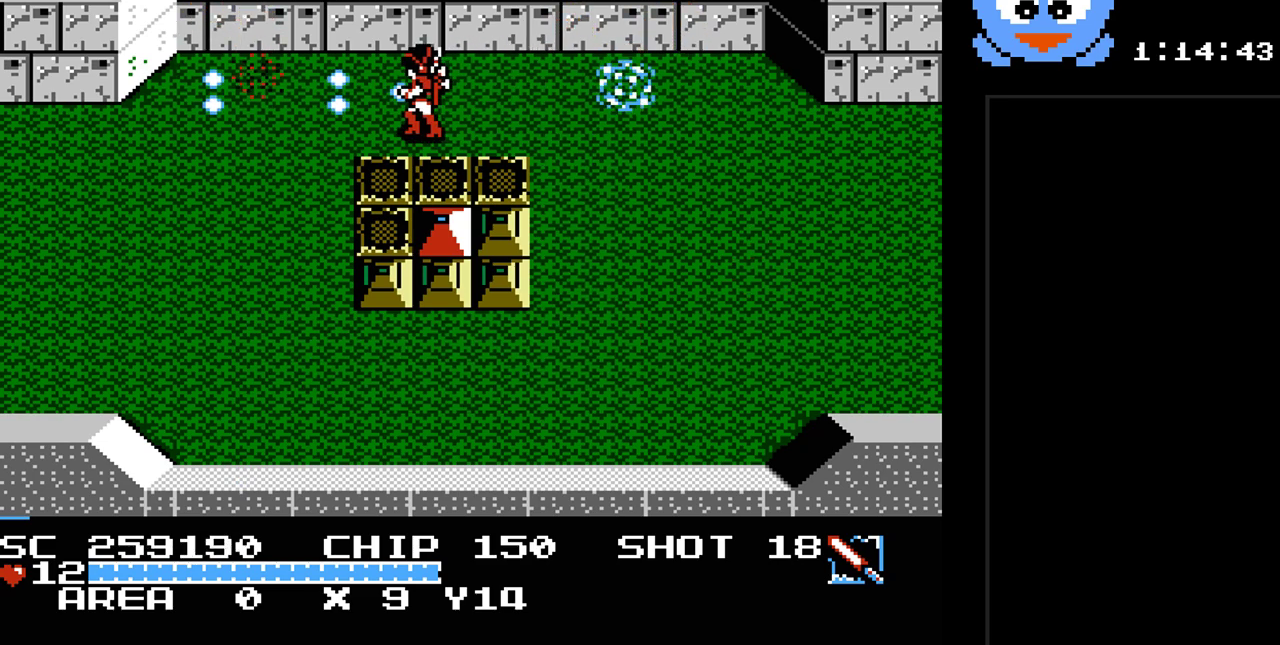
{"buttons": ["Y"], "events": [[83, "DPAD_RIGHT", "down"], [200, "DPAD_UP", "down"], [200, "Y", "up"], [233, "DPAD_RIGHT", "up"], [333, "DPAD_RIGHT", "down"], [367, "DPAD_UP", "up"], [433, "Y", "down"], [467, "DPAD_RIGHT", "up"]]}
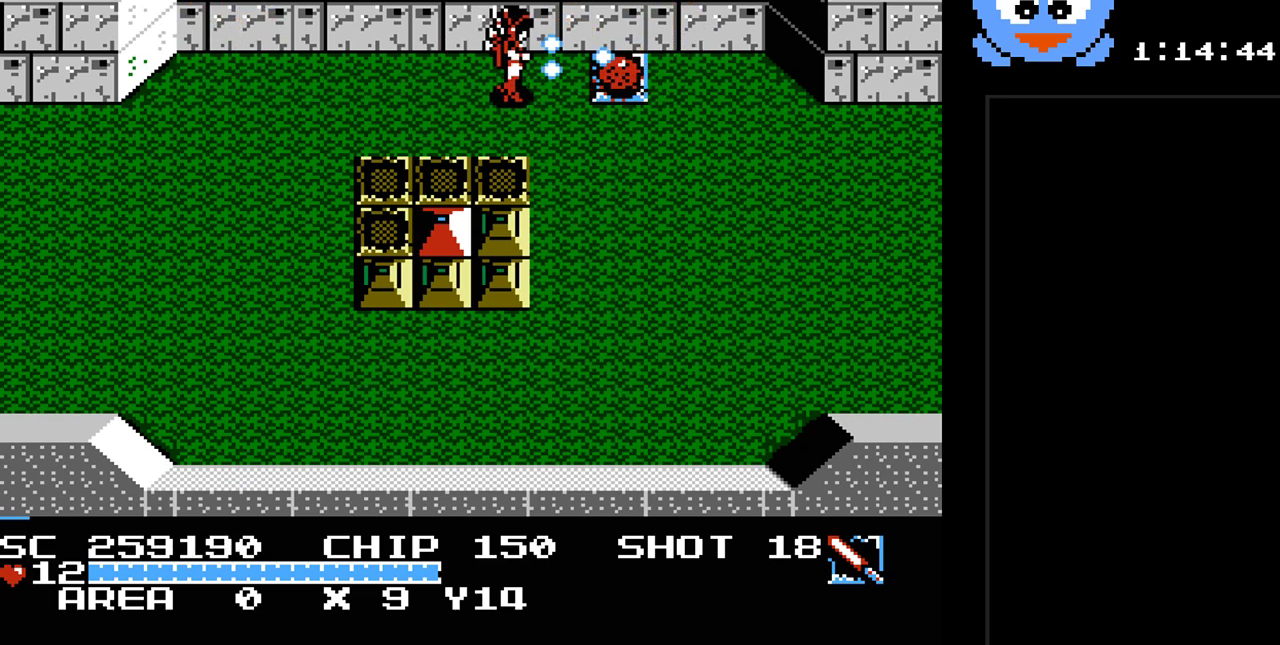
{"buttons": ["DPAD_RIGHT"], "events": [[217, "DPAD_RIGHT", "down"], [317, "Y", "up"]]}